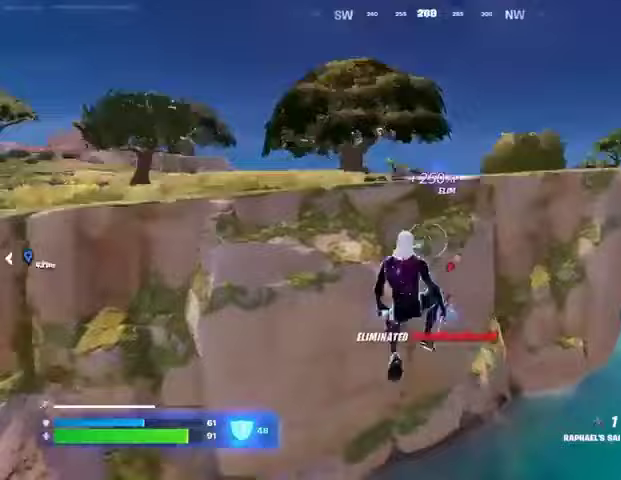
Gameplay with a controller (PlayStation layout); each line is a JSON object with the inputs held at the frame after it. "events" lists button and stick changes between this image and that frame as [ms after this image, input, new state], when the widget could be followed in between.
{"buttons": [], "left_stick": "up-right", "right_stick": "center", "events": [[33, "L1", "down"], [33, "L2", "down"], [100, "L1", "up"], [133, "L2", "up"], [133, "right_stick", "center"], [233, "right_stick", "up"], [267, "left_stick", "up"], [367, "right_stick", "center"], [467, "left_stick", "up-right"]]}
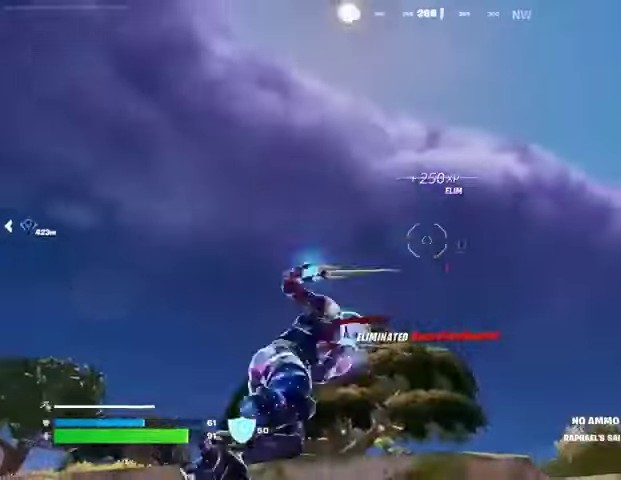
{"buttons": [], "left_stick": "up-right", "right_stick": "center", "events": [[100, "right_stick", "down"], [367, "right_stick", "center"]]}
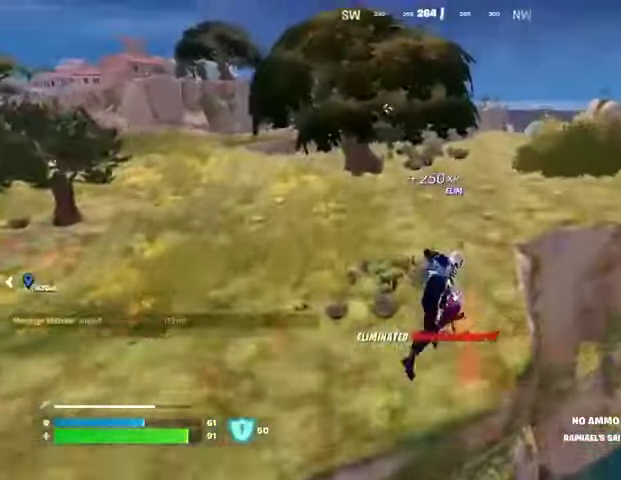
{"buttons": ["R3"], "left_stick": "right", "right_stick": "left", "events": [[167, "right_stick", "up"], [233, "R1", "down"], [300, "right_stick", "left"], [333, "R1", "up"], [367, "left_stick", "right"], [433, "R3", "down"]]}
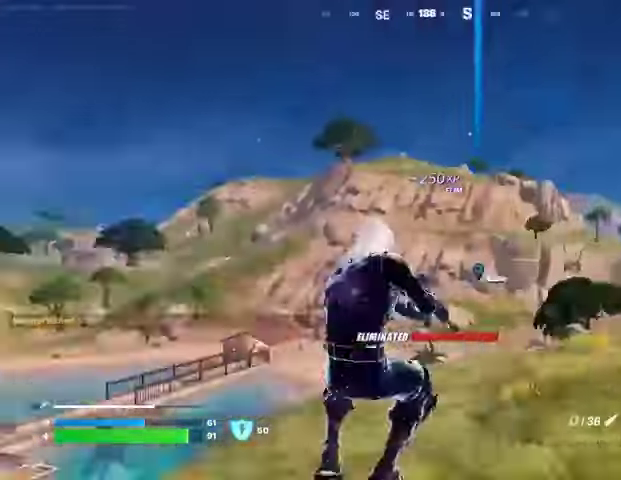
{"buttons": [], "left_stick": "down", "right_stick": "center", "events": [[33, "R3", "up"], [33, "left_stick", "down-right"], [167, "right_stick", "center"], [200, "SQUARE", "down"], [267, "SQUARE", "up"], [267, "left_stick", "down"], [267, "right_stick", "down-left"], [367, "right_stick", "center"]]}
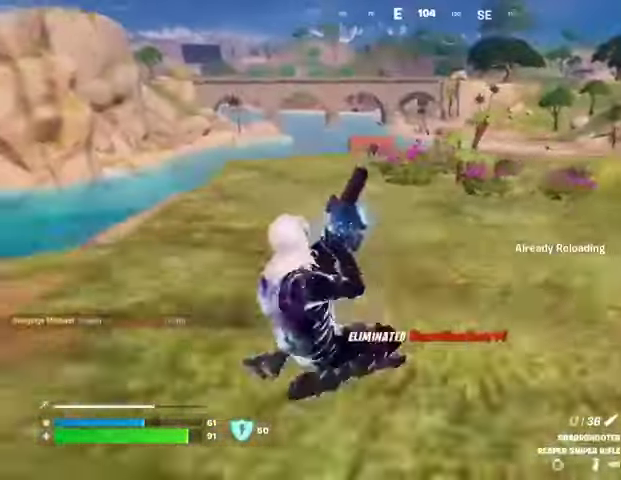
{"buttons": [], "left_stick": "down", "right_stick": "center", "events": []}
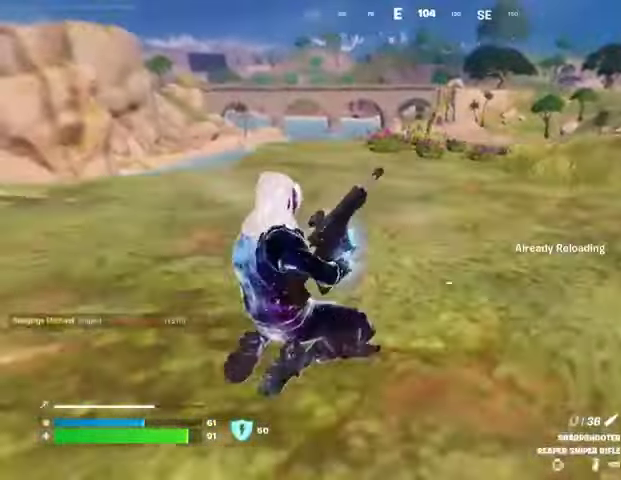
{"buttons": [], "left_stick": "down", "right_stick": "center", "events": [[267, "CROSS", "down"], [333, "CROSS", "up"]]}
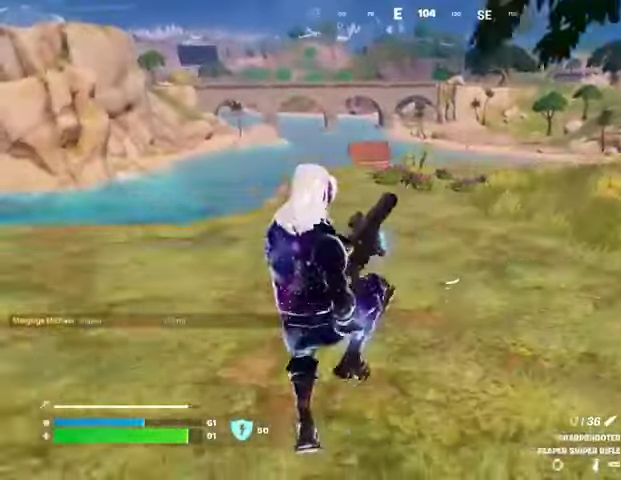
{"buttons": [], "left_stick": "right", "right_stick": "right", "events": [[200, "R3", "down"], [300, "R3", "up"], [333, "left_stick", "down-right"], [333, "right_stick", "right"], [467, "left_stick", "right"]]}
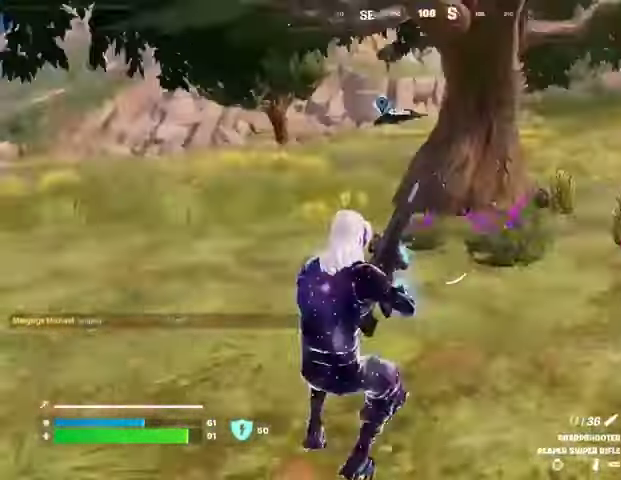
{"buttons": [], "left_stick": "up-right", "right_stick": "center", "events": [[167, "left_stick", "up-right"], [233, "right_stick", "center"]]}
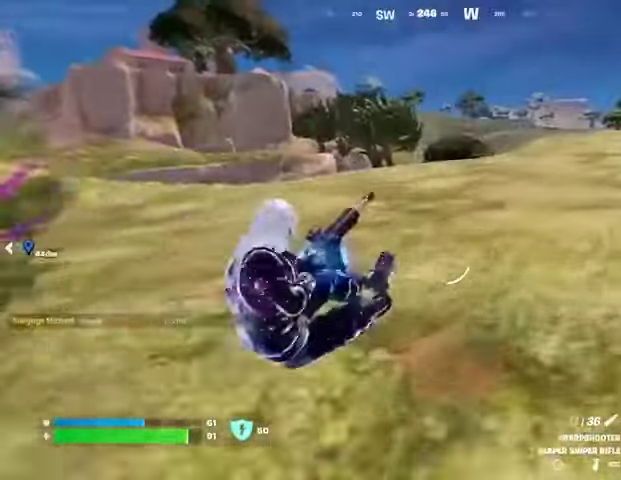
{"buttons": [], "left_stick": "up-right", "right_stick": "center", "events": []}
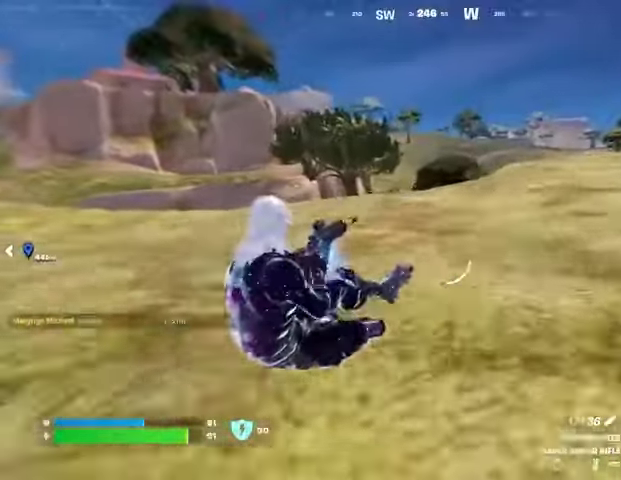
{"buttons": [], "left_stick": "up-right", "right_stick": "center", "events": [[400, "right_stick", "right"], [433, "L3", "down"], [500, "L3", "up"], [500, "right_stick", "center"]]}
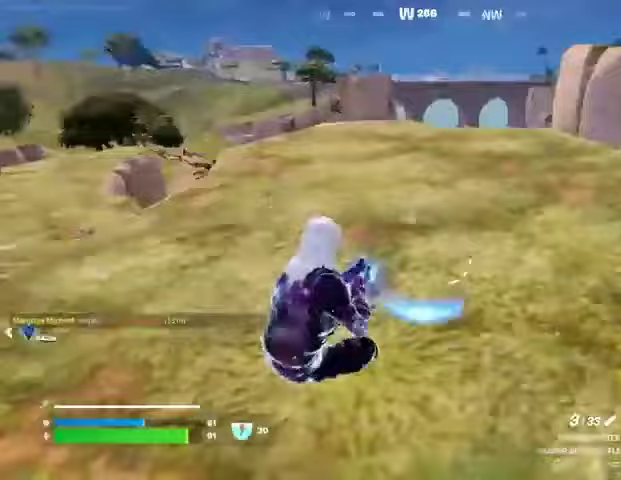
{"buttons": [], "left_stick": "center", "right_stick": "right", "events": [[33, "right_stick", "left"], [233, "right_stick", "center"], [433, "right_stick", "right"], [500, "left_stick", "center"]]}
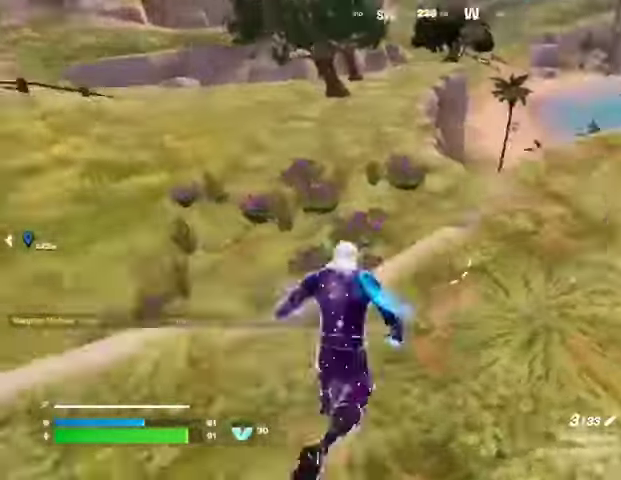
{"buttons": [], "left_stick": "up-right", "right_stick": "right", "events": [[33, "right_stick", "left"], [133, "left_stick", "up-right"], [200, "right_stick", "right"], [233, "L1", "down"], [300, "L1", "up"], [367, "L1", "down"], [433, "L1", "up"]]}
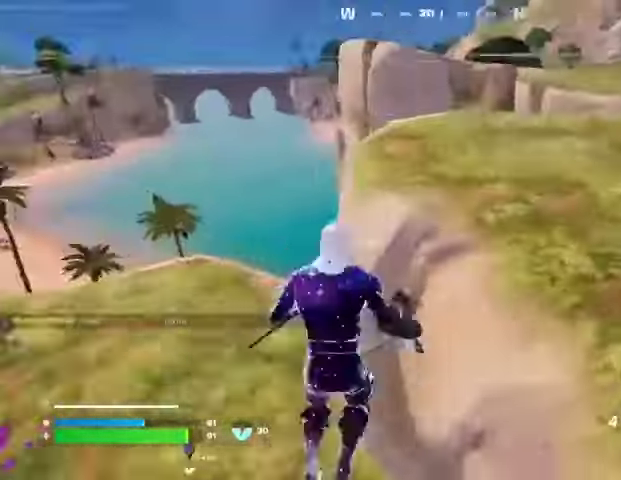
{"buttons": ["CROSS"], "left_stick": "right", "right_stick": "center", "events": [[167, "left_stick", "center"], [267, "left_stick", "down"], [300, "right_stick", "center"], [333, "left_stick", "right"], [500, "CROSS", "down"]]}
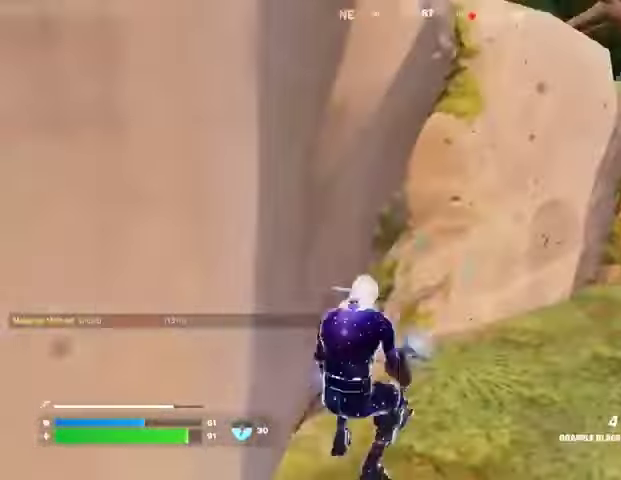
{"buttons": [], "left_stick": "up-right", "right_stick": "center", "events": [[67, "CROSS", "up"], [133, "L1", "down"], [133, "left_stick", "up-right"], [133, "right_stick", "right"], [233, "L1", "up"], [233, "right_stick", "center"], [433, "SQUARE", "down"], [500, "SQUARE", "up"]]}
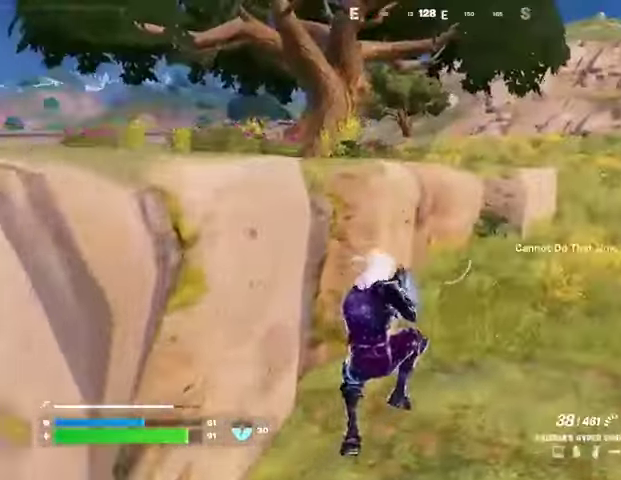
{"buttons": ["CROSS"], "left_stick": "up-right", "right_stick": "center", "events": [[67, "SQUARE", "down"], [133, "SQUARE", "up"], [500, "CROSS", "down"]]}
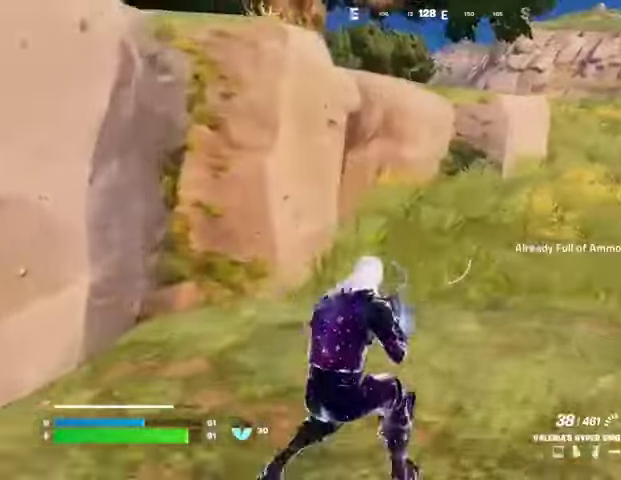
{"buttons": ["SQUARE"], "left_stick": "up-right", "right_stick": "center", "events": [[67, "CROSS", "up"], [67, "L1", "down"], [167, "L1", "up"], [333, "SQUARE", "down"], [400, "SQUARE", "up"], [467, "SQUARE", "down"]]}
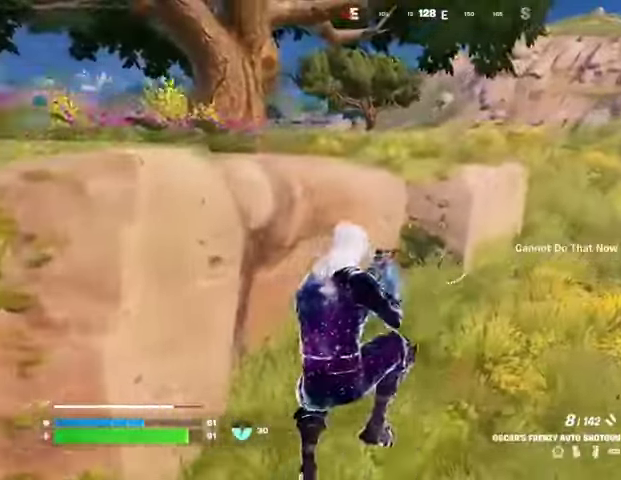
{"buttons": [], "left_stick": "up", "right_stick": "center", "events": [[67, "SQUARE", "up"], [133, "SQUARE", "down"], [200, "SQUARE", "up"], [300, "left_stick", "up"], [300, "right_stick", "right"], [500, "right_stick", "center"]]}
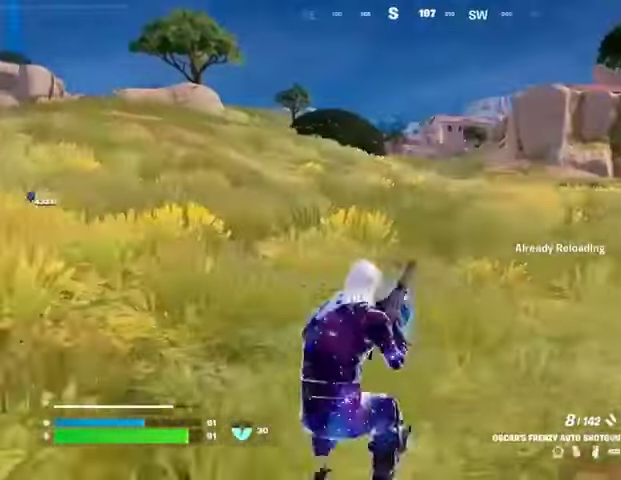
{"buttons": [], "left_stick": "center", "right_stick": "left", "events": [[67, "left_stick", "center"], [433, "right_stick", "left"]]}
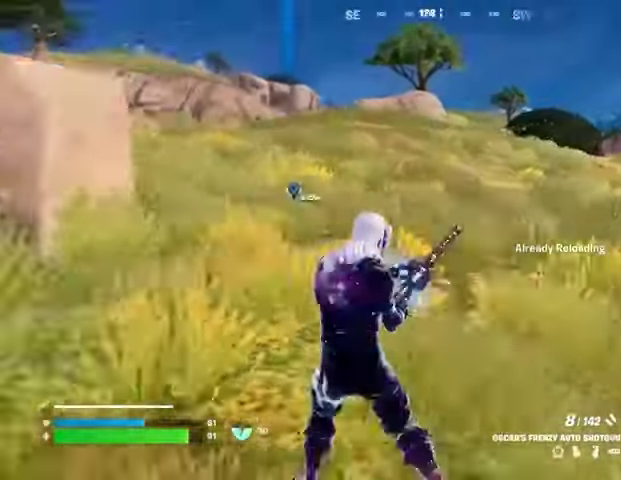
{"buttons": [], "left_stick": "up-right", "right_stick": "center", "events": [[133, "right_stick", "center"], [167, "left_stick", "up"], [333, "right_stick", "left"], [367, "left_stick", "up-right"], [467, "right_stick", "center"]]}
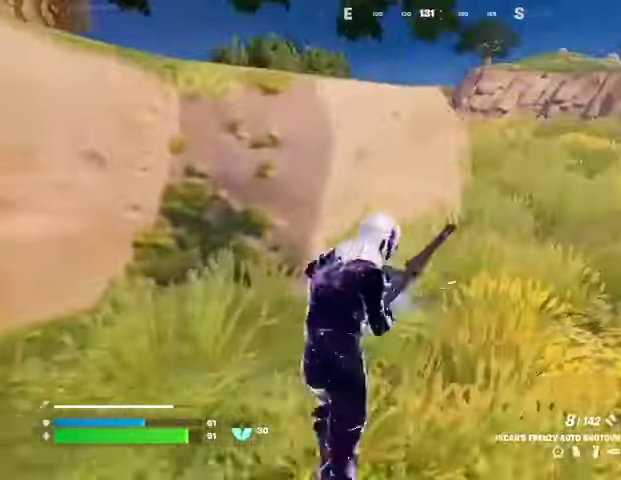
{"buttons": [], "left_stick": "up-right", "right_stick": "center", "events": []}
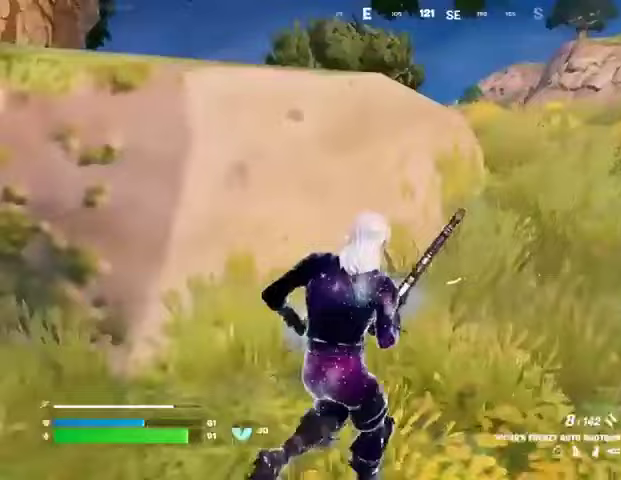
{"buttons": [], "left_stick": "right", "right_stick": "center", "events": [[200, "left_stick", "center"], [267, "left_stick", "down-left"], [367, "left_stick", "right"]]}
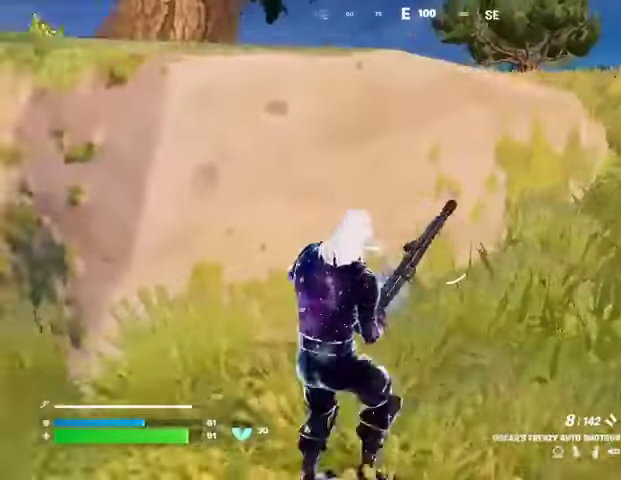
{"buttons": [], "left_stick": "right", "right_stick": "center", "events": [[167, "CROSS", "down"], [200, "left_stick", "up-right"], [233, "CROSS", "up"], [333, "left_stick", "left"], [433, "left_stick", "center"], [500, "left_stick", "right"]]}
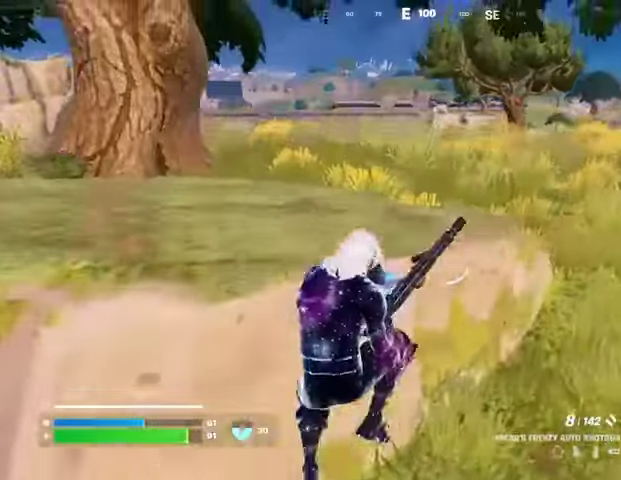
{"buttons": [], "left_stick": "right", "right_stick": "center", "events": [[167, "left_stick", "down-right"], [333, "left_stick", "center"], [400, "left_stick", "right"]]}
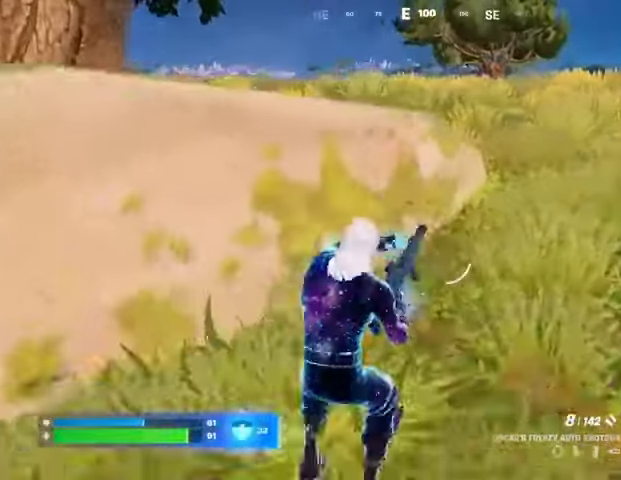
{"buttons": [], "left_stick": "up", "right_stick": "center", "events": [[100, "left_stick", "up-right"], [200, "left_stick", "up"], [333, "left_stick", "center"], [400, "CROSS", "down"], [467, "left_stick", "up"], [500, "CROSS", "up"]]}
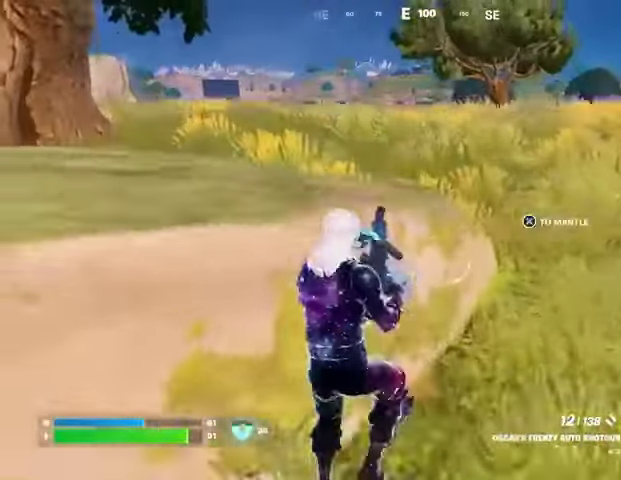
{"buttons": [], "left_stick": "up-right", "right_stick": "center", "events": [[100, "left_stick", "center"], [233, "left_stick", "up"], [333, "left_stick", "up-right"]]}
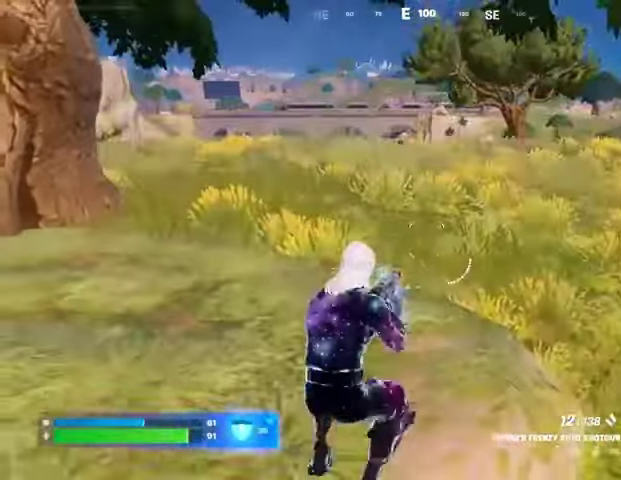
{"buttons": [], "left_stick": "up-right", "right_stick": "center", "events": [[33, "L3", "down"], [100, "right_stick", "down-right"], [133, "L3", "up"], [167, "L1", "down"], [200, "right_stick", "center"], [267, "L1", "up"], [333, "CROSS", "down"], [400, "CROSS", "up"]]}
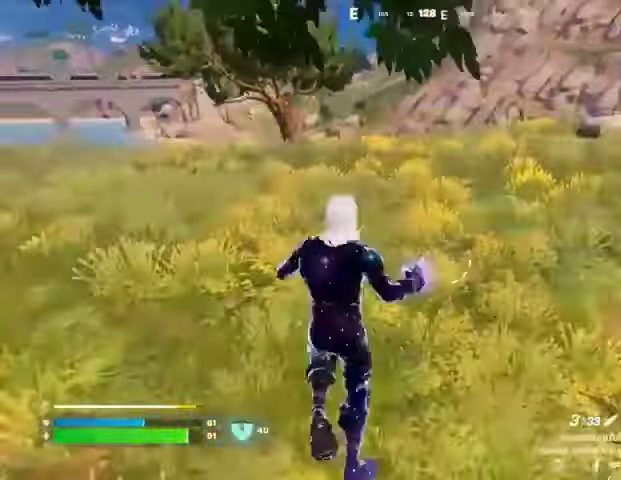
{"buttons": [], "left_stick": "up-right", "right_stick": "center", "events": []}
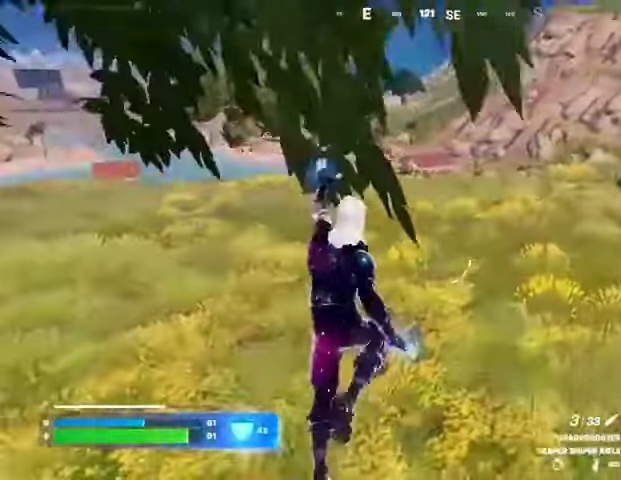
{"buttons": [], "left_stick": "up", "right_stick": "center", "events": [[333, "left_stick", "up"], [367, "CROSS", "down"], [433, "CROSS", "up"]]}
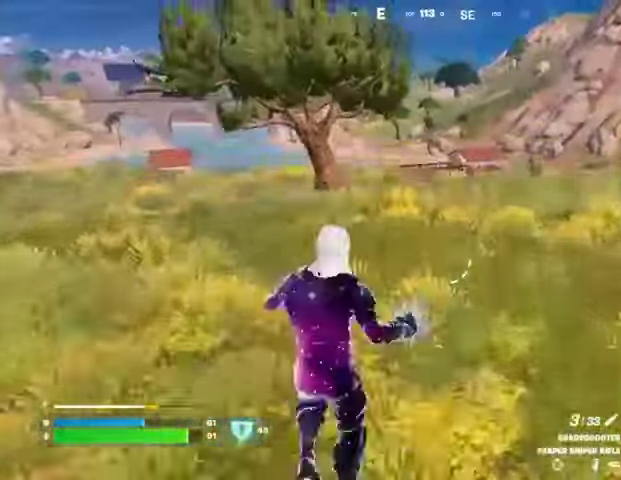
{"buttons": [], "left_stick": "up", "right_stick": "center", "events": []}
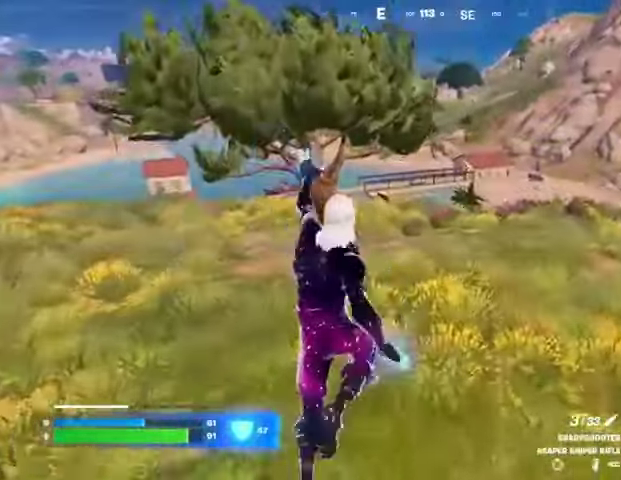
{"buttons": [], "left_stick": "up", "right_stick": "center", "events": [[100, "left_stick", "up-right"], [367, "CROSS", "down"], [433, "CROSS", "up"], [500, "left_stick", "up"]]}